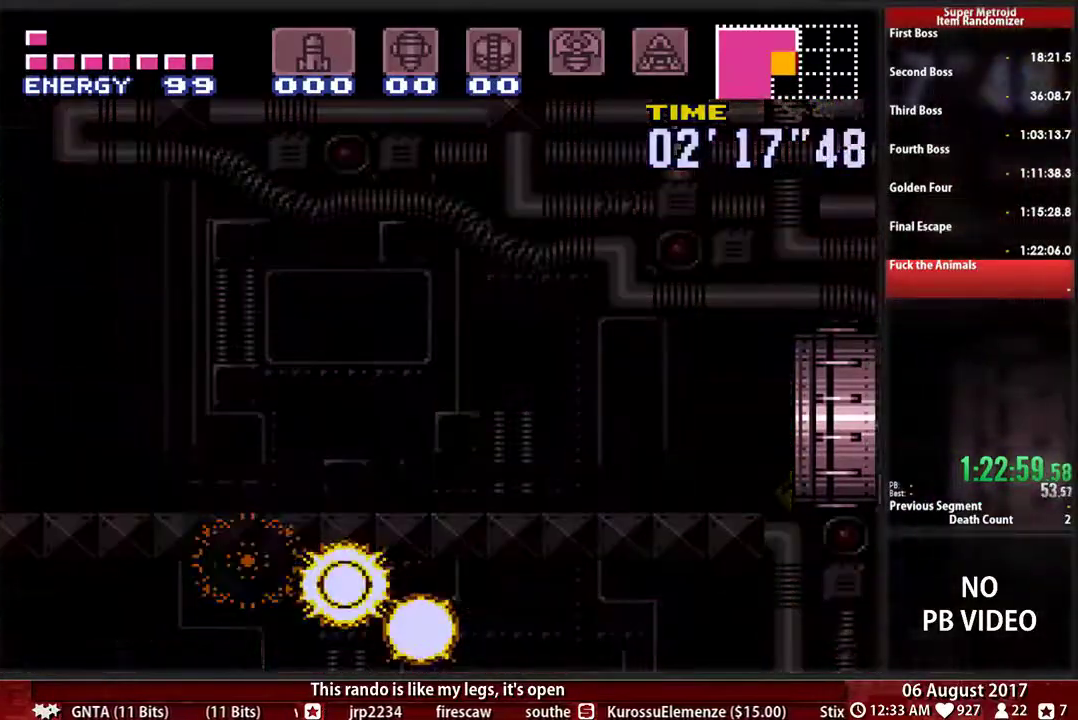
Gameplay with a controller (Nintendo layout); each line is a JSON object with the inputs held at the frame after it. Not read: L3 R3 SELECT START.
{"buttons": ["B", "X", "DPAD_RIGHT"]}
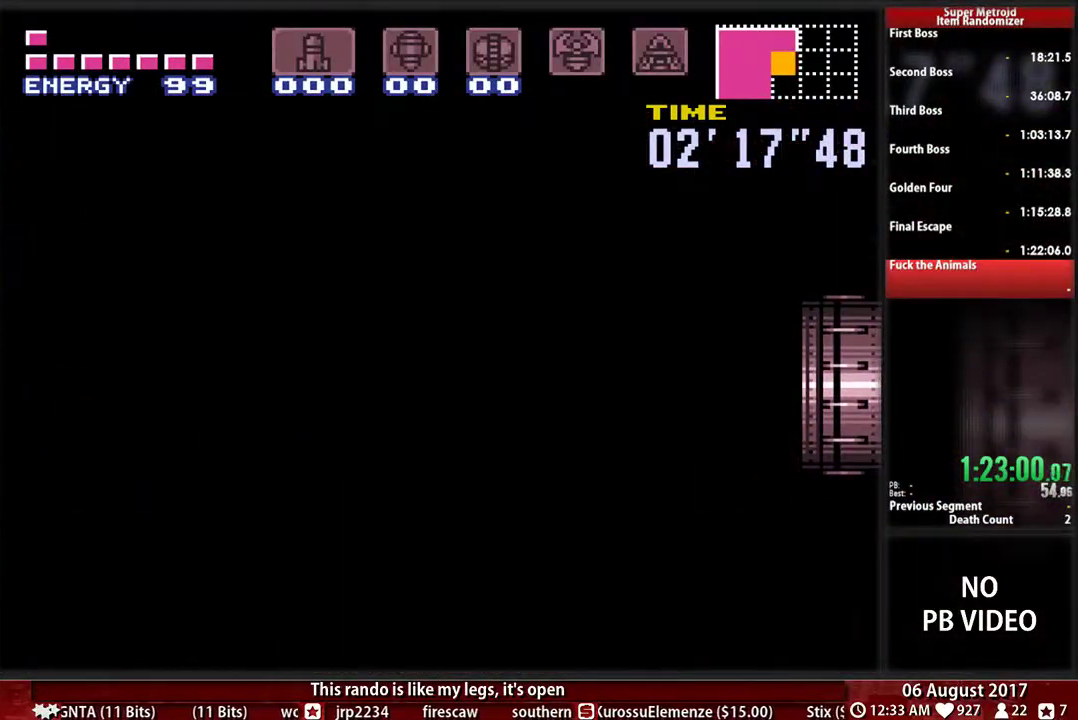
{"buttons": ["B", "X", "DPAD_RIGHT"]}
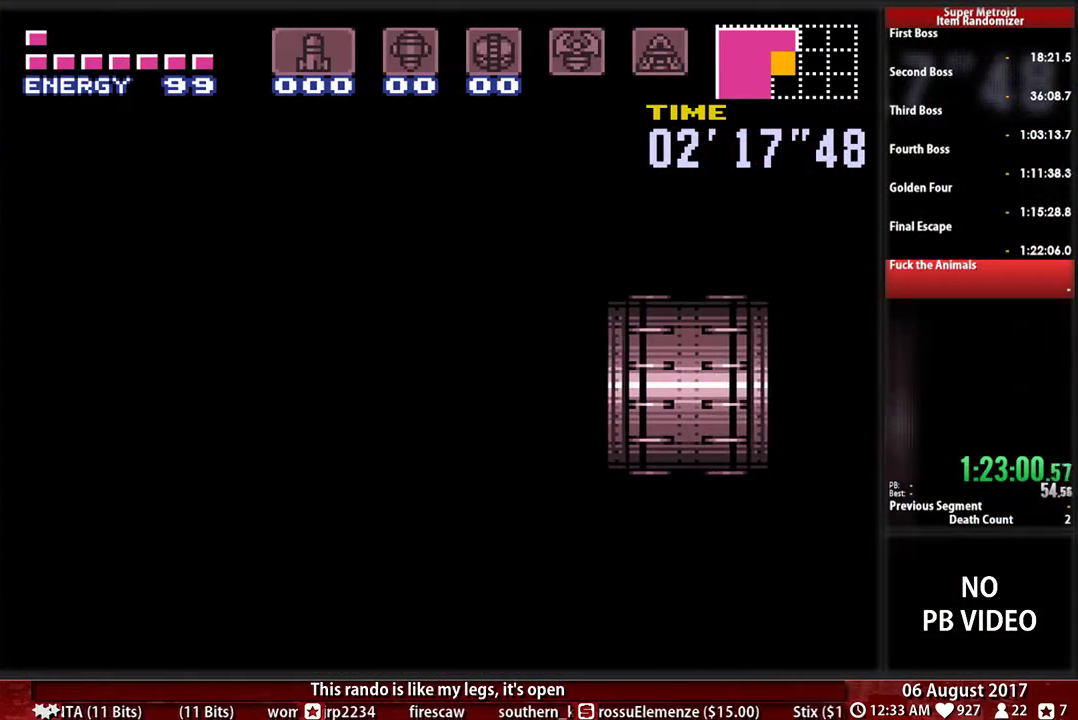
{"buttons": ["B", "X", "DPAD_RIGHT"]}
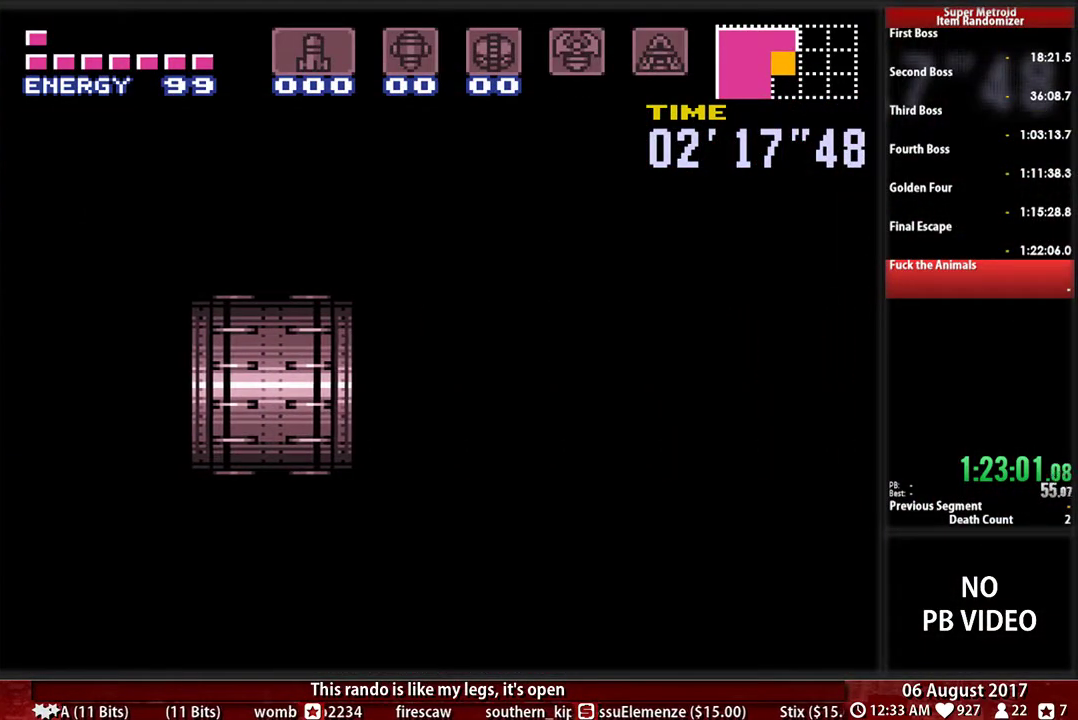
{"buttons": ["B", "DPAD_RIGHT"]}
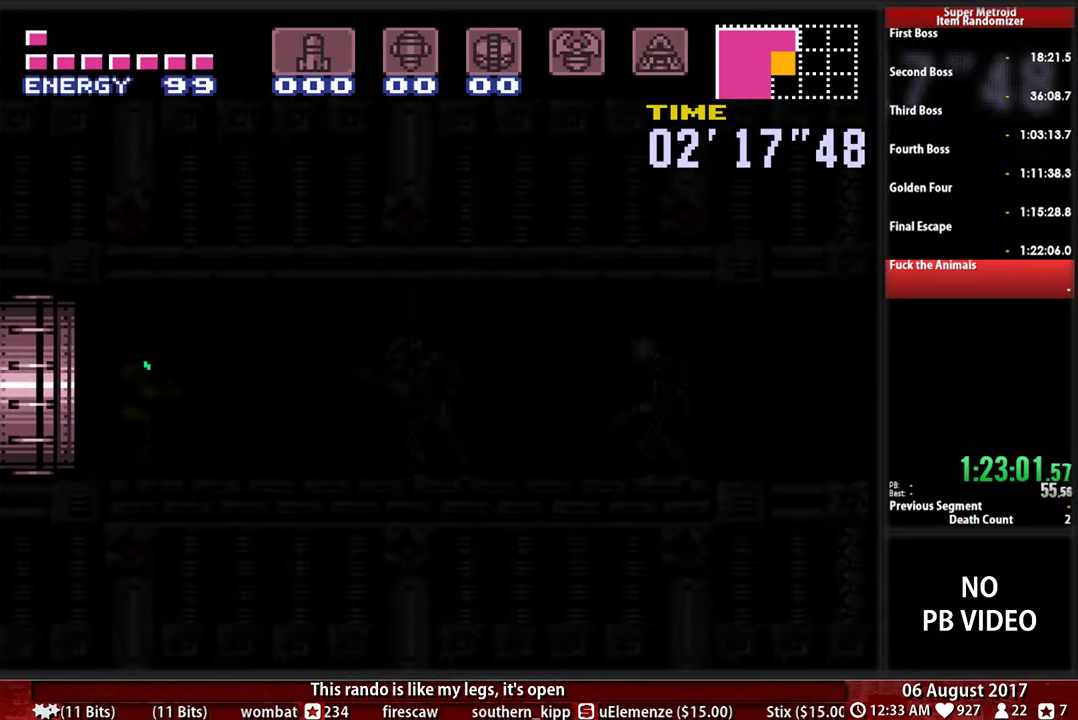
{"buttons": ["A", "B", "DPAD_RIGHT"]}